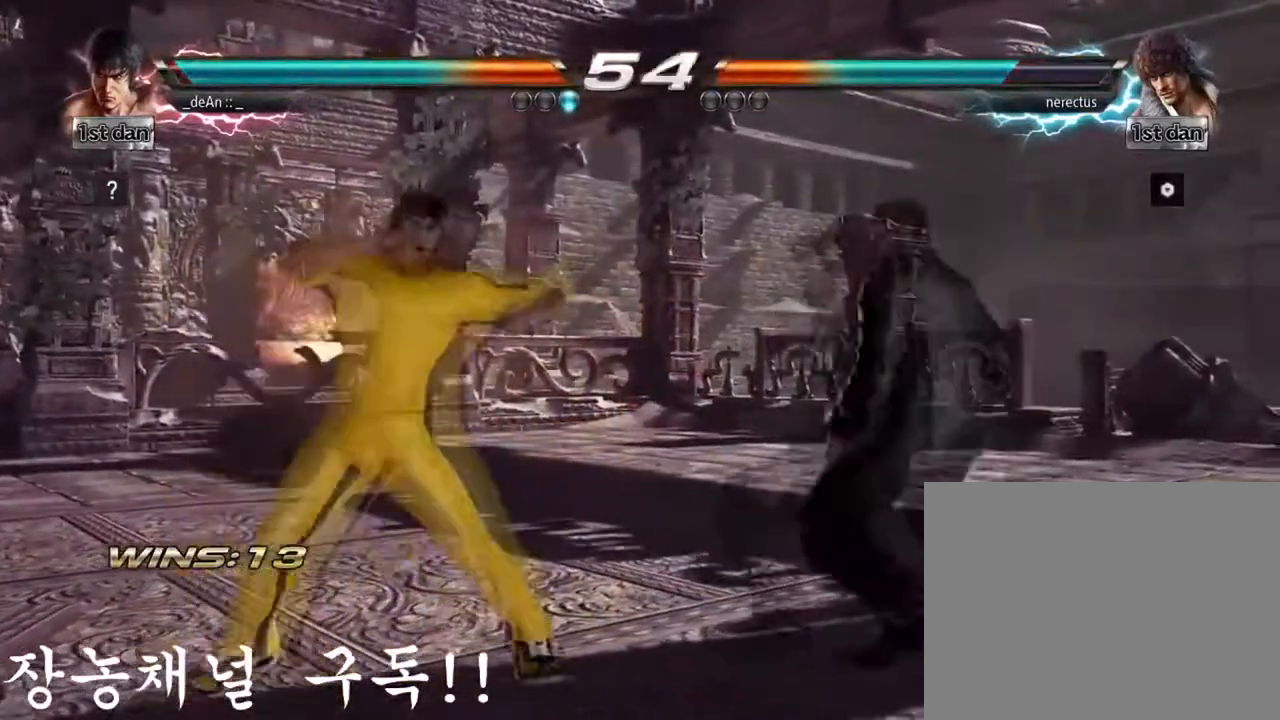
Gameplay with a controller (arcade stick); each line is a JSON object with the inputs held at the frame after it. "events" lists button and stick changes between this image and that frame as [ms after this image, input, new state], when the widget could be followed in between. Not read: L3 R3.
{"buttons": [], "left_stick": "center", "events": [[67, "TRIANGLE", "down"], [167, "TRIANGLE", "up"]]}
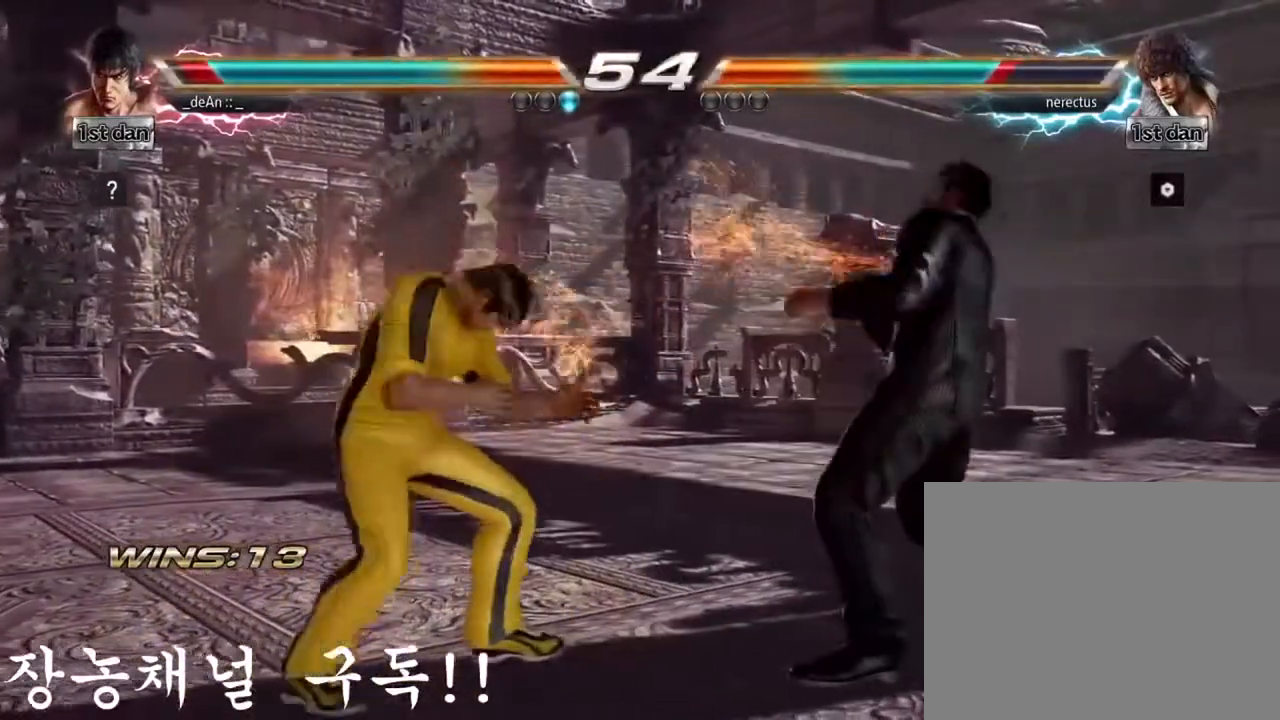
{"buttons": [], "left_stick": "center", "events": [[184, "SQUARE", "down"], [251, "TRIANGLE", "down"], [334, "SQUARE", "up"], [384, "TRIANGLE", "up"]]}
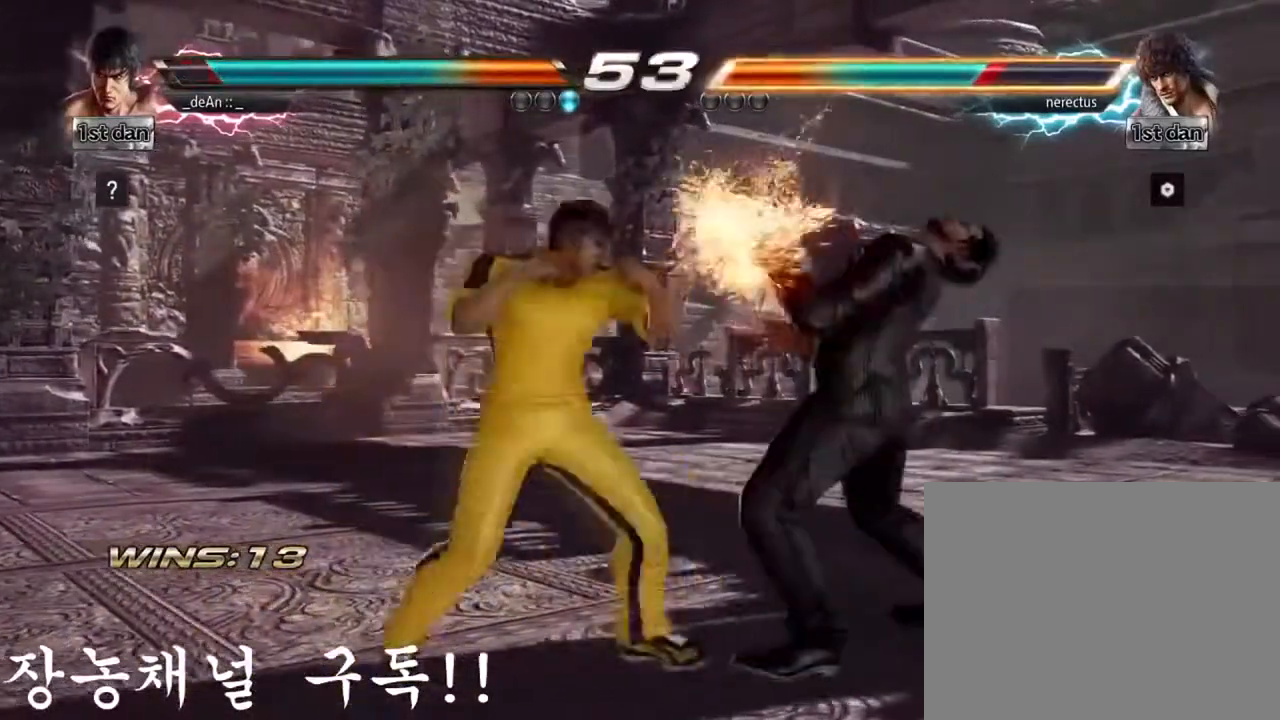
{"buttons": [], "left_stick": "center", "events": [[350, "TRIANGLE", "down"], [500, "TRIANGLE", "up"]]}
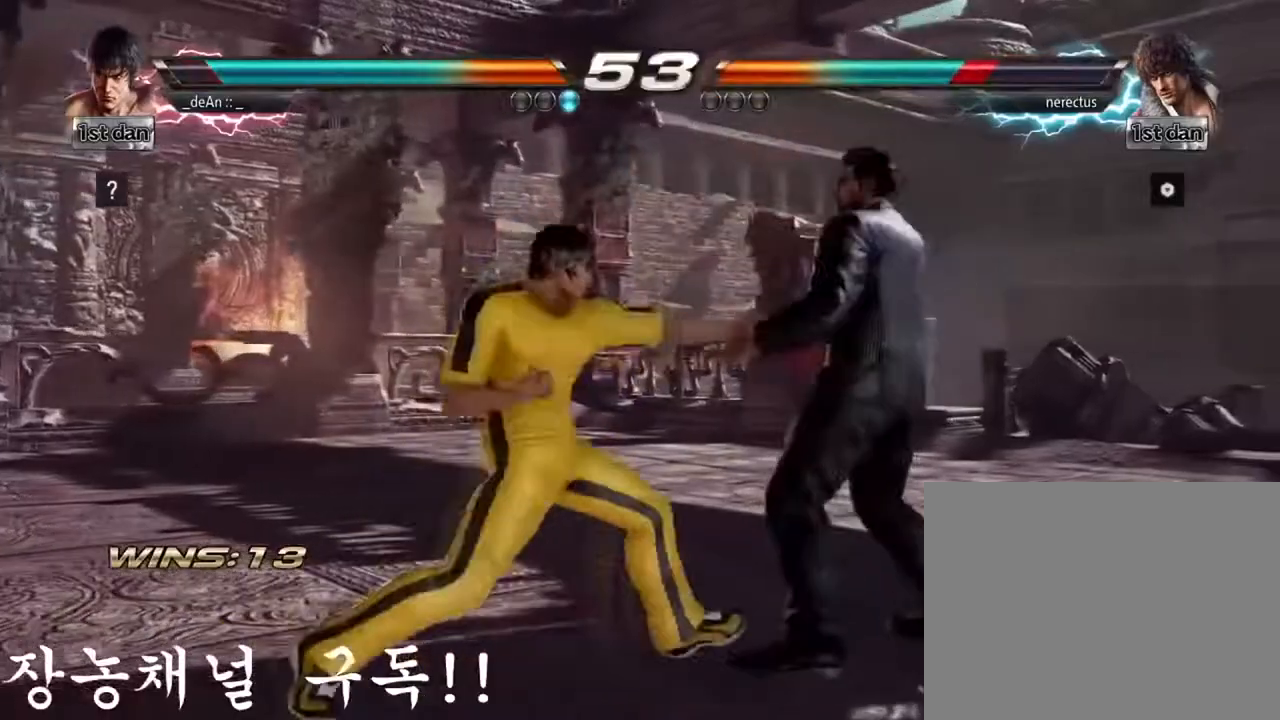
{"buttons": [], "left_stick": "center", "events": [[384, "TRIANGLE", "down"], [501, "TRIANGLE", "up"]]}
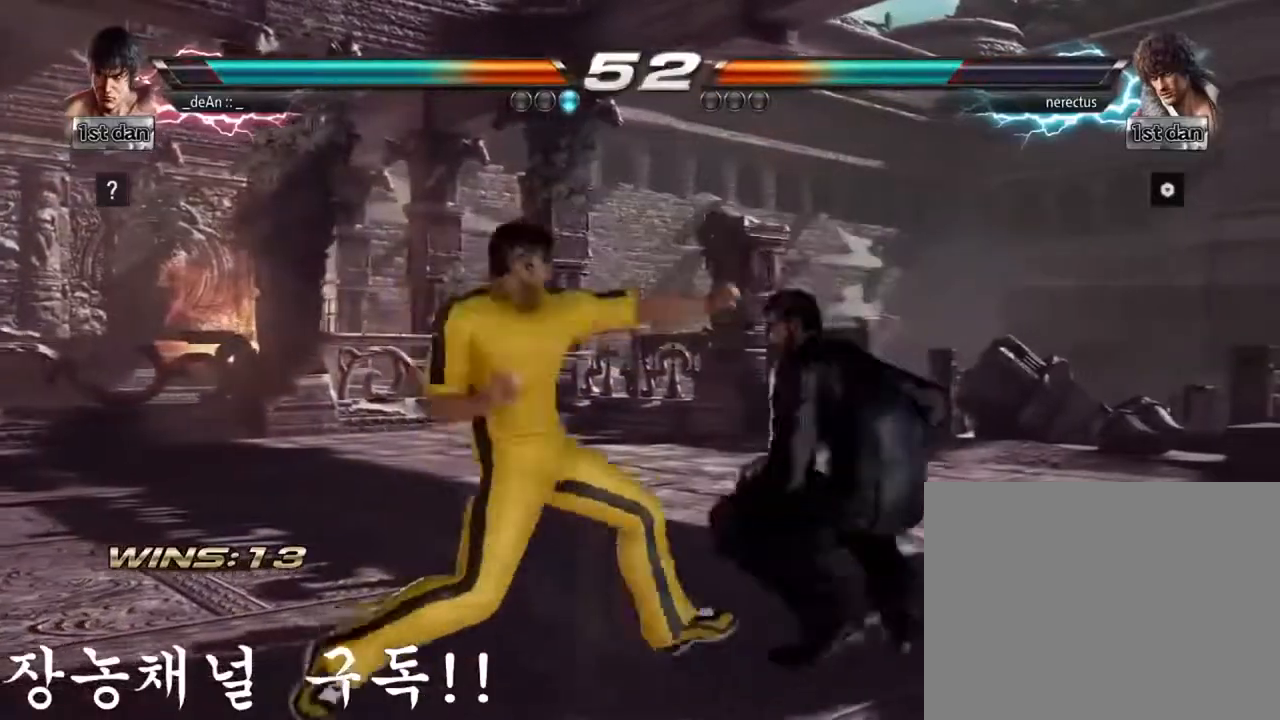
{"buttons": ["SQUARE", "TRIANGLE"], "left_stick": "center", "events": [[83, "TRIANGLE", "down"], [233, "TRIANGLE", "up"], [450, "SQUARE", "down"], [450, "TRIANGLE", "down"]]}
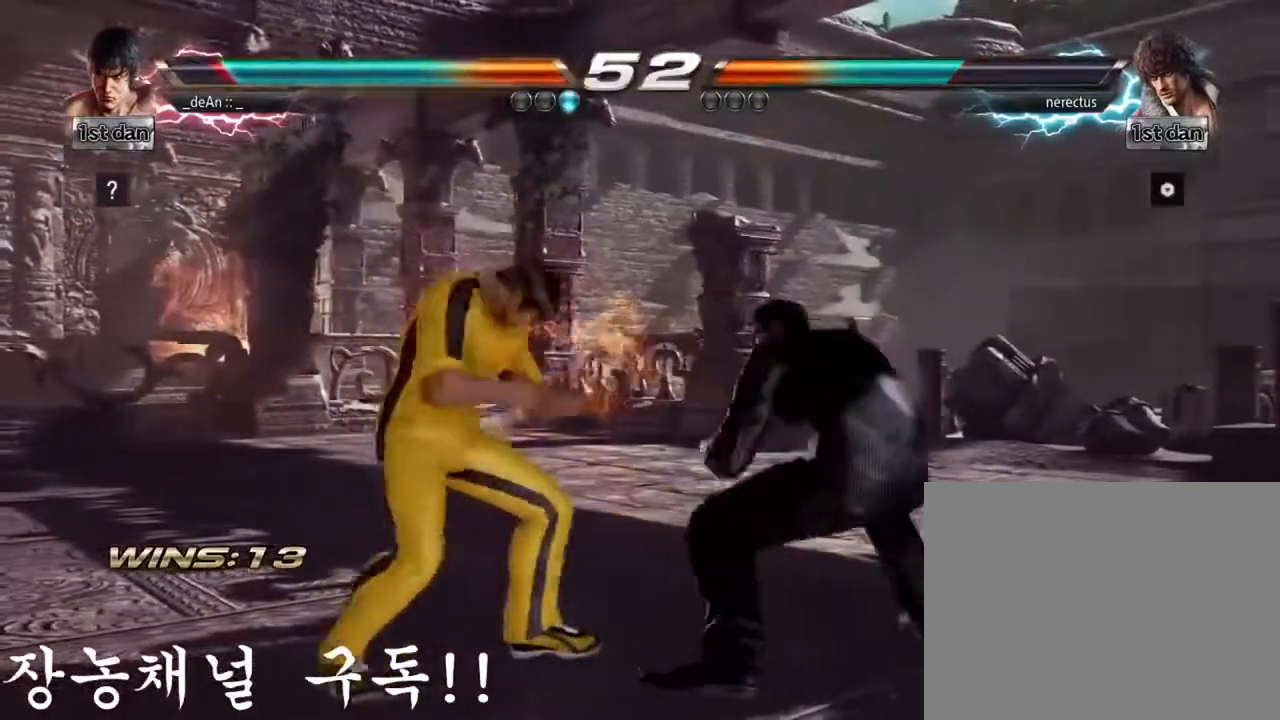
{"buttons": [], "left_stick": "left", "events": [[67, "SQUARE", "up"], [67, "TRIANGLE", "up"], [184, "left_stick", "left"]]}
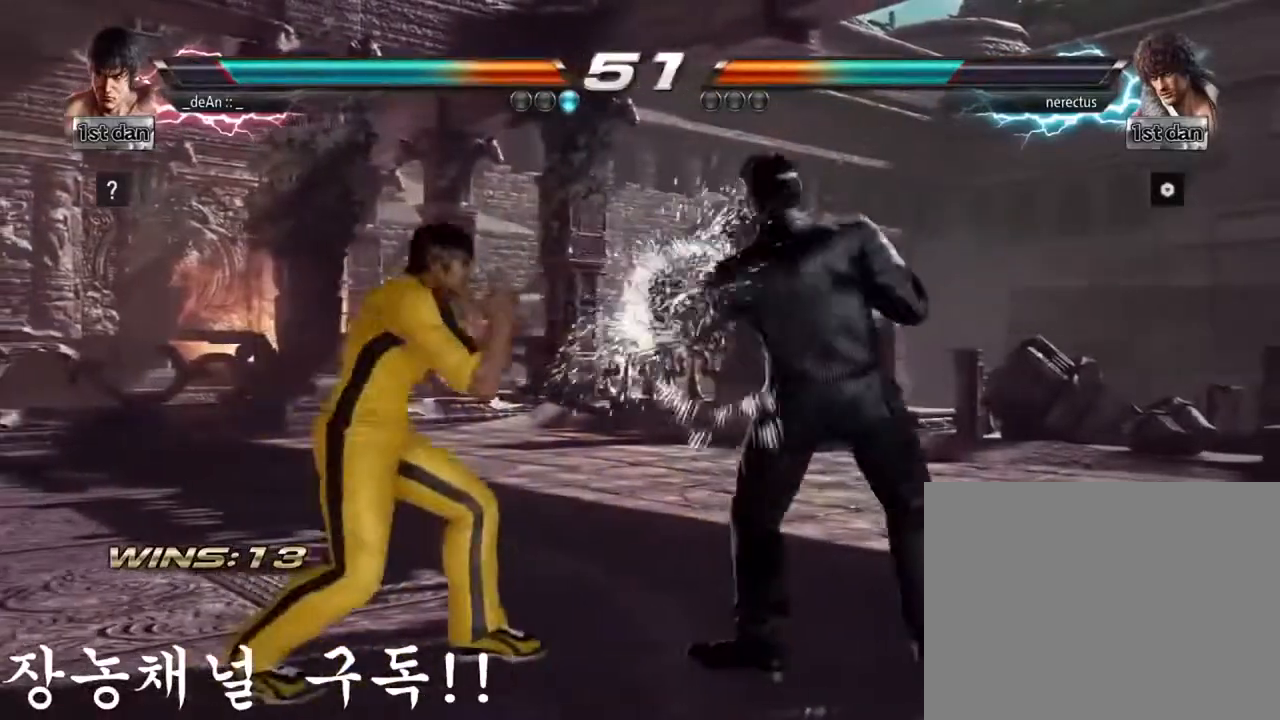
{"buttons": [], "left_stick": "center", "events": [[83, "CIRCLE", "down"], [83, "left_stick", "down-right"], [183, "CROSS", "down"], [200, "CIRCLE", "up"], [300, "CROSS", "up"], [300, "left_stick", "center"]]}
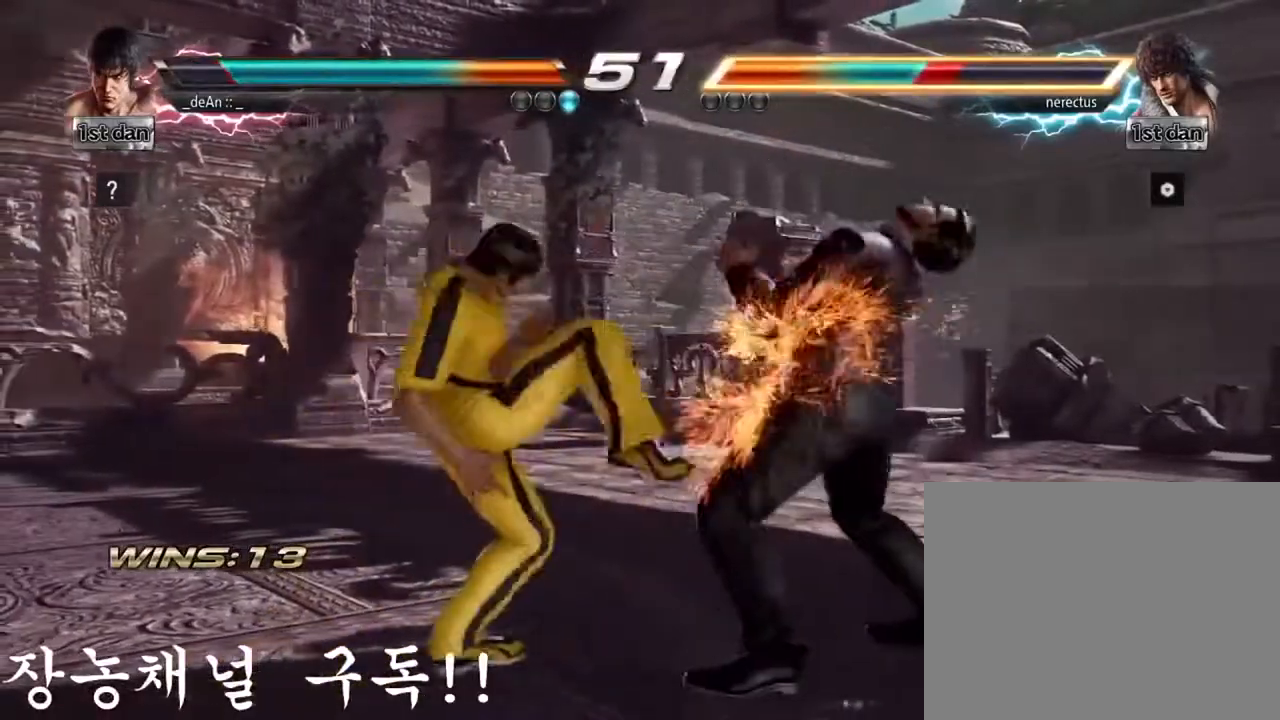
{"buttons": [], "left_stick": "center", "events": []}
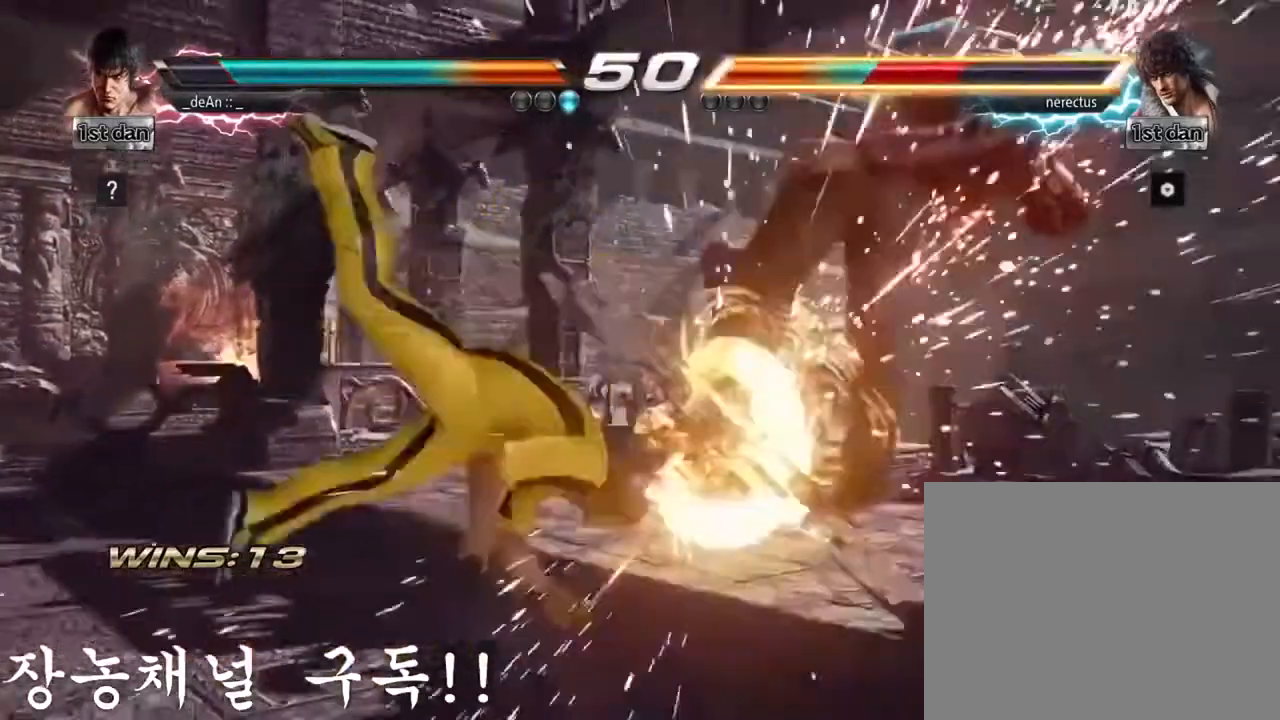
{"buttons": [], "left_stick": "center", "events": [[350, "SQUARE", "down"], [500, "SQUARE", "up"]]}
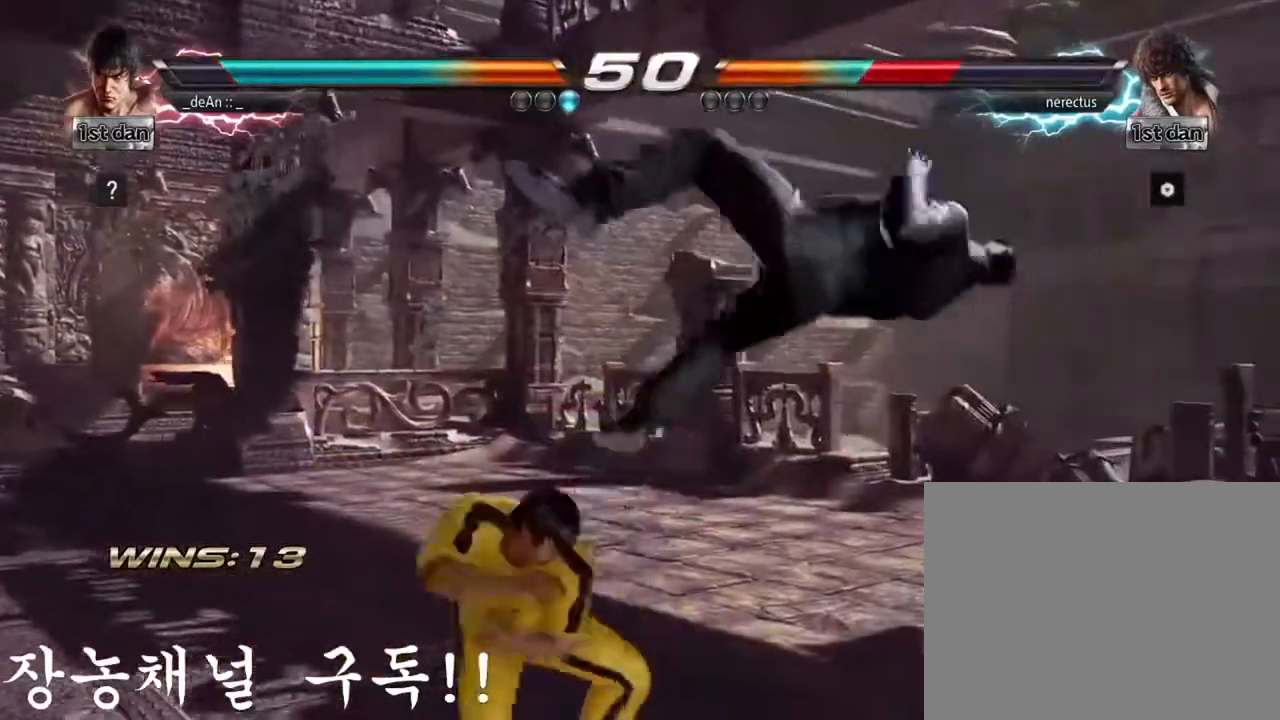
{"buttons": ["TRIANGLE"], "left_stick": "center", "events": [[451, "TRIANGLE", "down"]]}
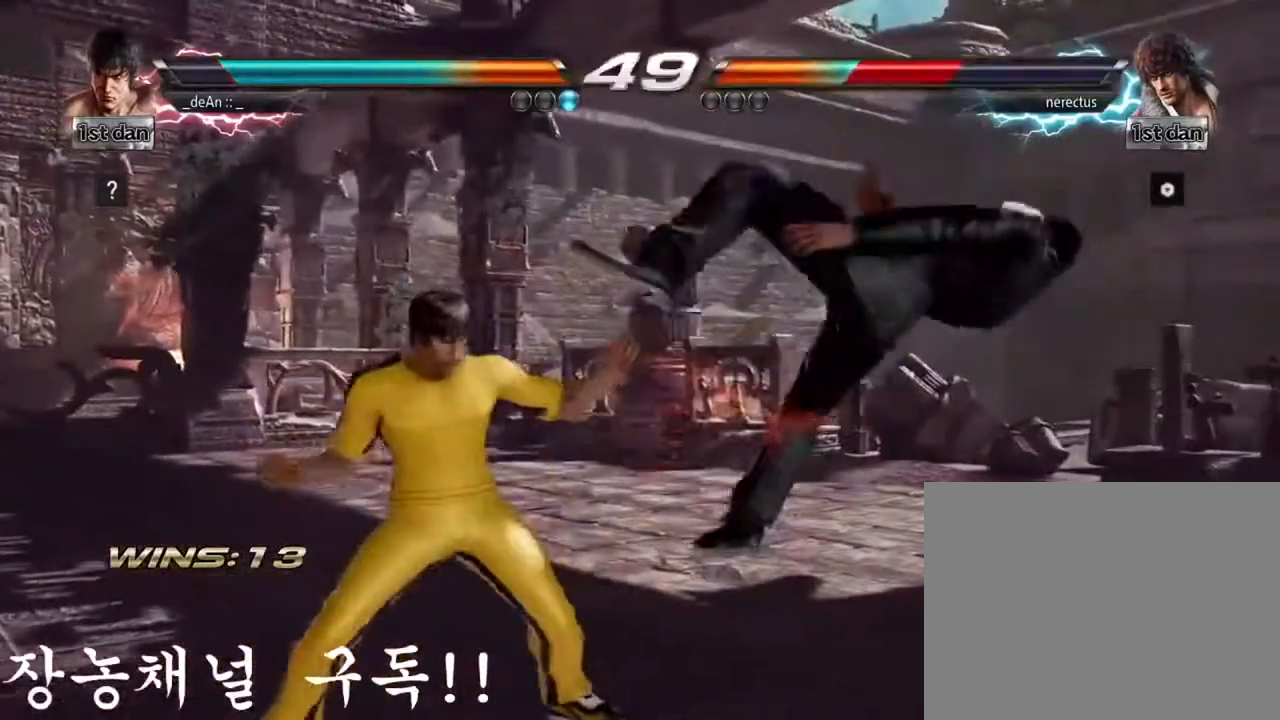
{"buttons": ["TRIANGLE"], "left_stick": "left", "events": [[100, "TRIANGLE", "up"], [317, "left_stick", "left"], [450, "TRIANGLE", "down"]]}
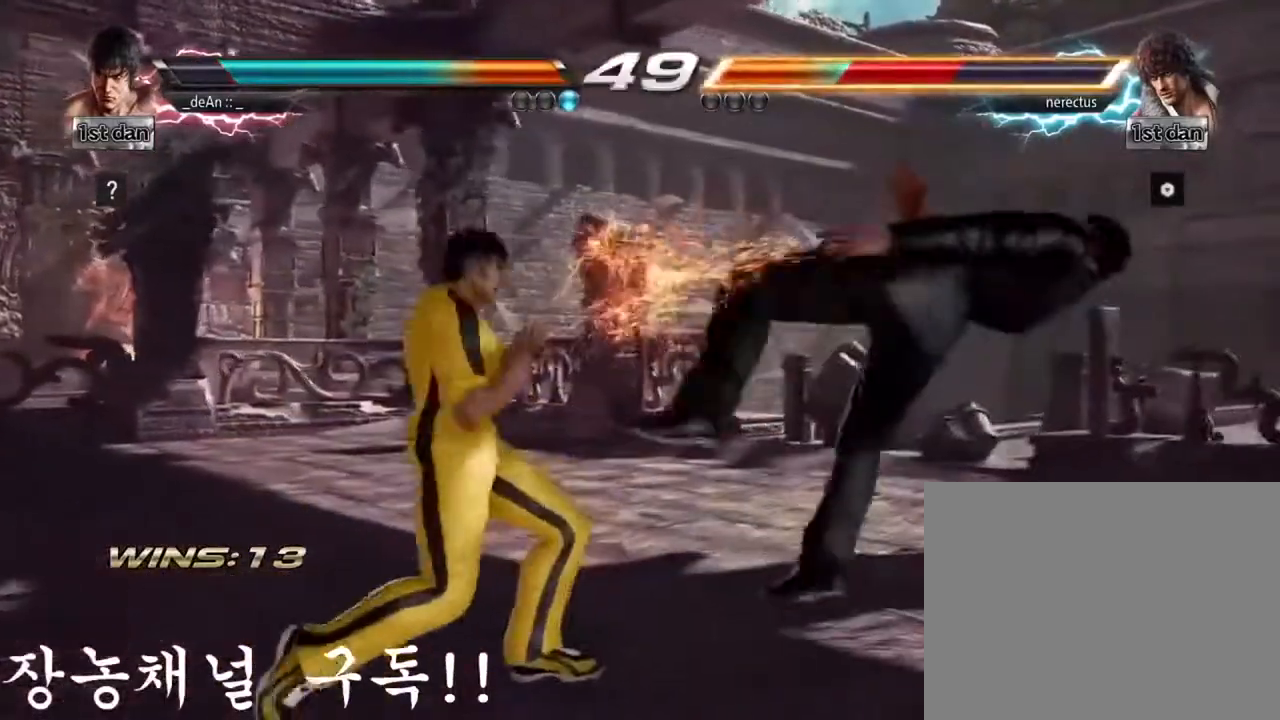
{"buttons": ["SQUARE"], "left_stick": "center", "events": [[100, "TRIANGLE", "up"], [150, "SQUARE", "down"], [267, "SQUARE", "up"], [334, "left_stick", "center"], [484, "SQUARE", "down"]]}
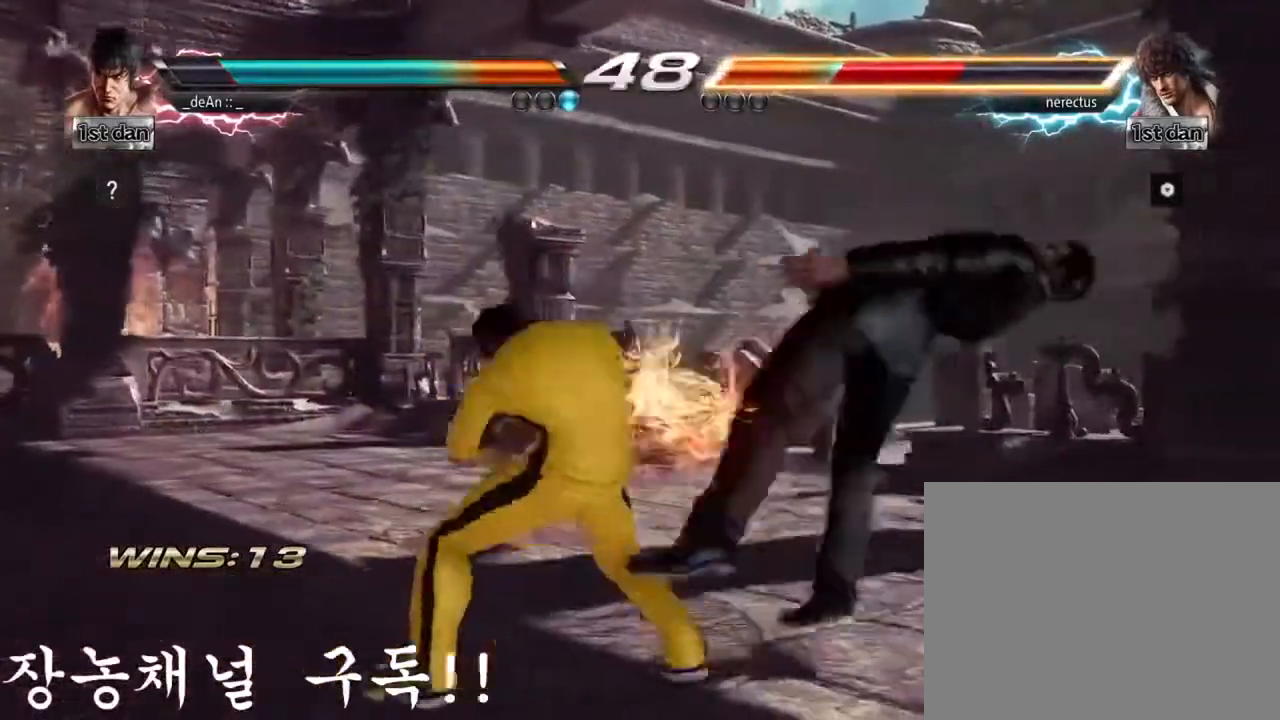
{"buttons": [], "left_stick": "center", "events": [[133, "SQUARE", "up"]]}
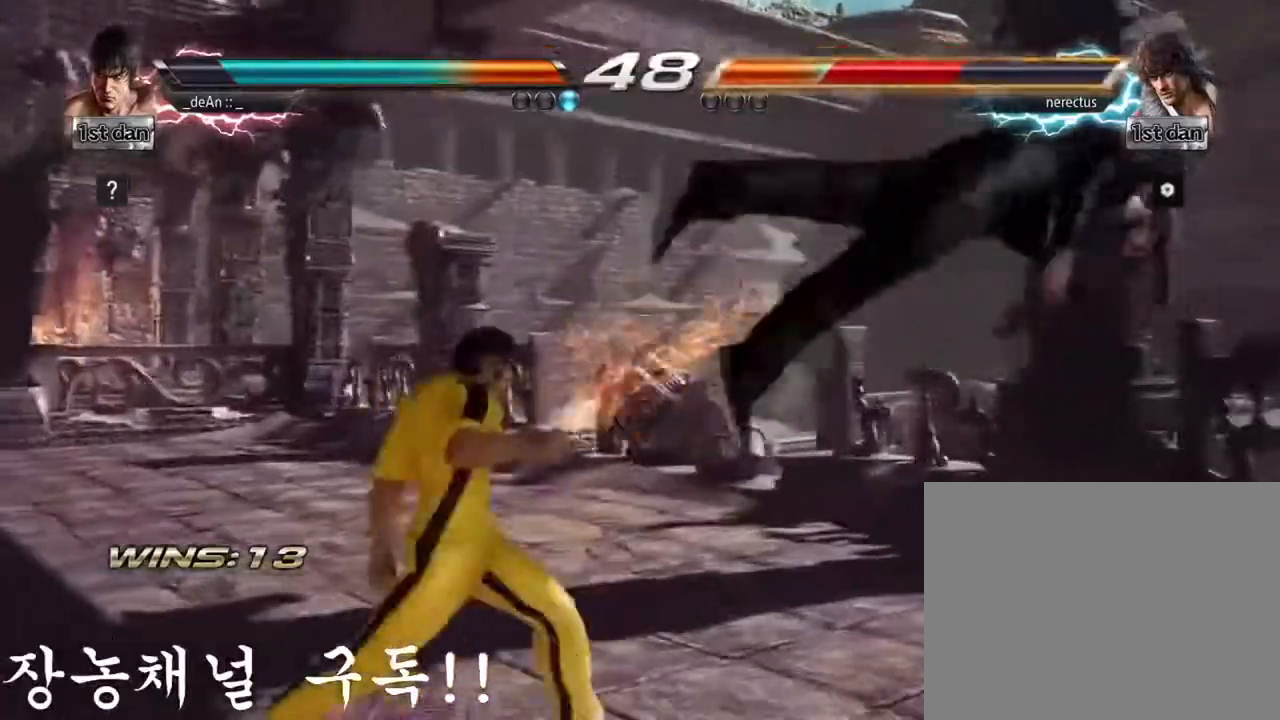
{"buttons": ["TRIANGLE"], "left_stick": "left", "events": [[84, "left_stick", "right"], [134, "left_stick", "center"], [251, "left_stick", "right"], [417, "left_stick", "left"], [484, "TRIANGLE", "down"]]}
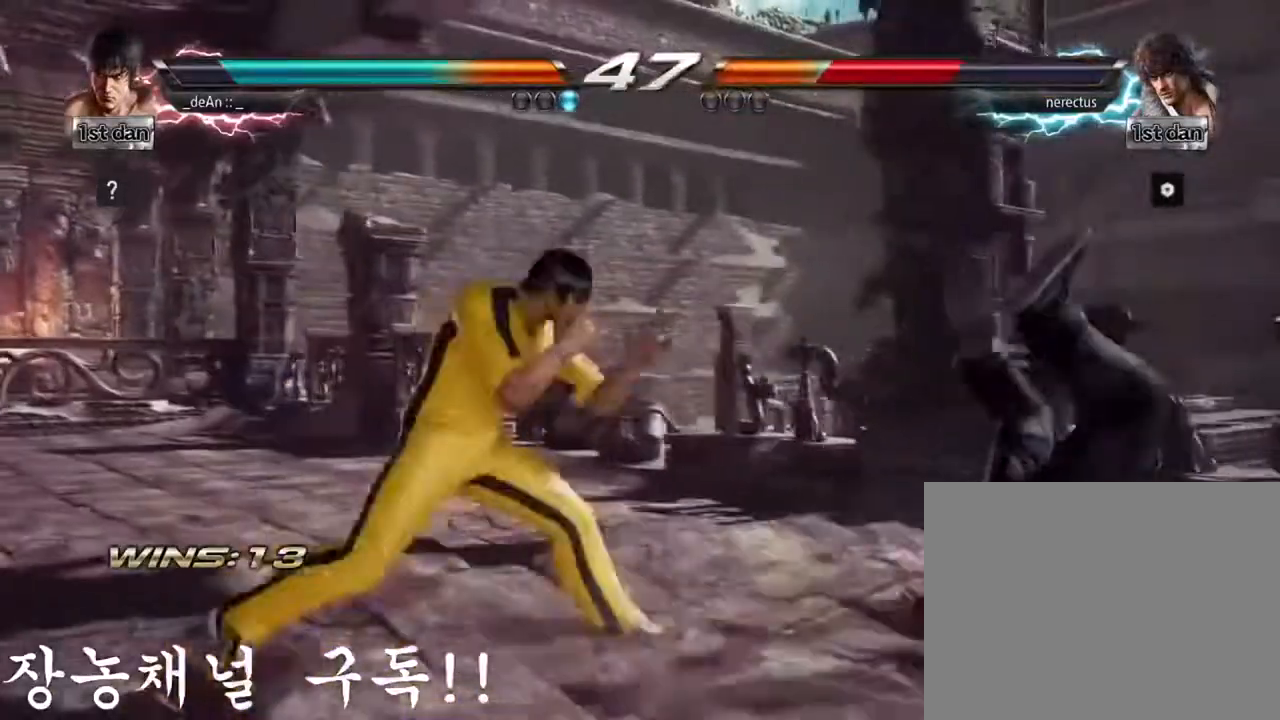
{"buttons": [], "left_stick": "center", "events": [[150, "SQUARE", "down"], [167, "TRIANGLE", "up"], [267, "SQUARE", "up"], [400, "left_stick", "center"]]}
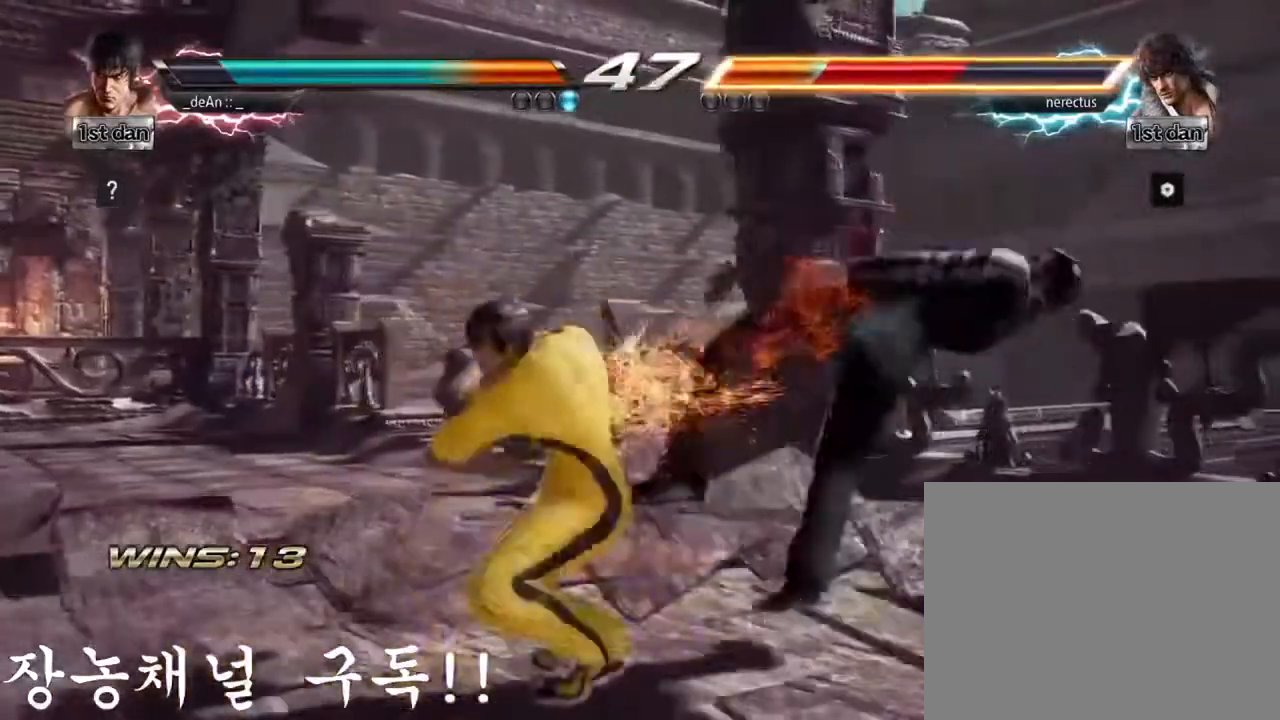
{"buttons": [], "left_stick": "right", "events": [[484, "left_stick", "right"]]}
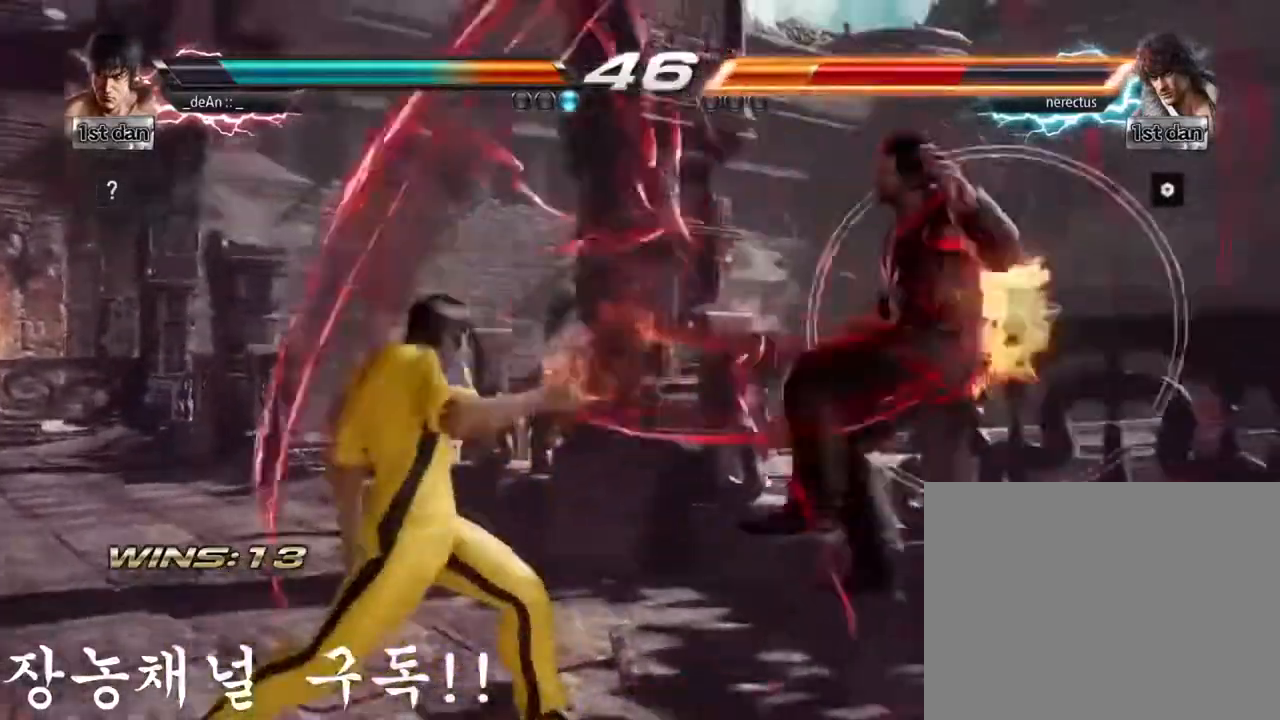
{"buttons": [], "left_stick": "up-left", "events": [[66, "left_stick", "center"], [217, "left_stick", "left"], [283, "TRIANGLE", "down"], [400, "CROSS", "down"], [400, "TRIANGLE", "up"], [417, "left_stick", "up-left"], [500, "CROSS", "up"]]}
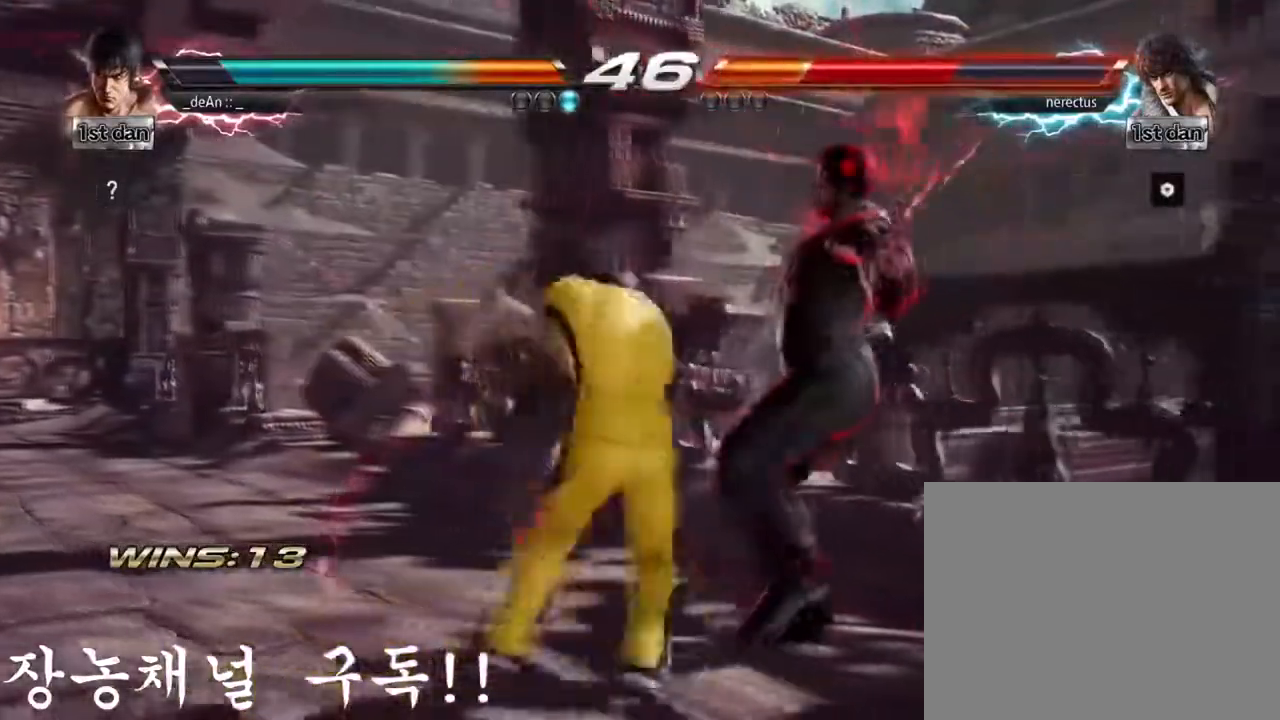
{"buttons": ["CIRCLE"], "left_stick": "center", "events": [[84, "left_stick", "center"], [134, "CIRCLE", "down"], [234, "CIRCLE", "up"], [301, "CIRCLE", "down"], [434, "CIRCLE", "up"], [467, "CIRCLE", "down"]]}
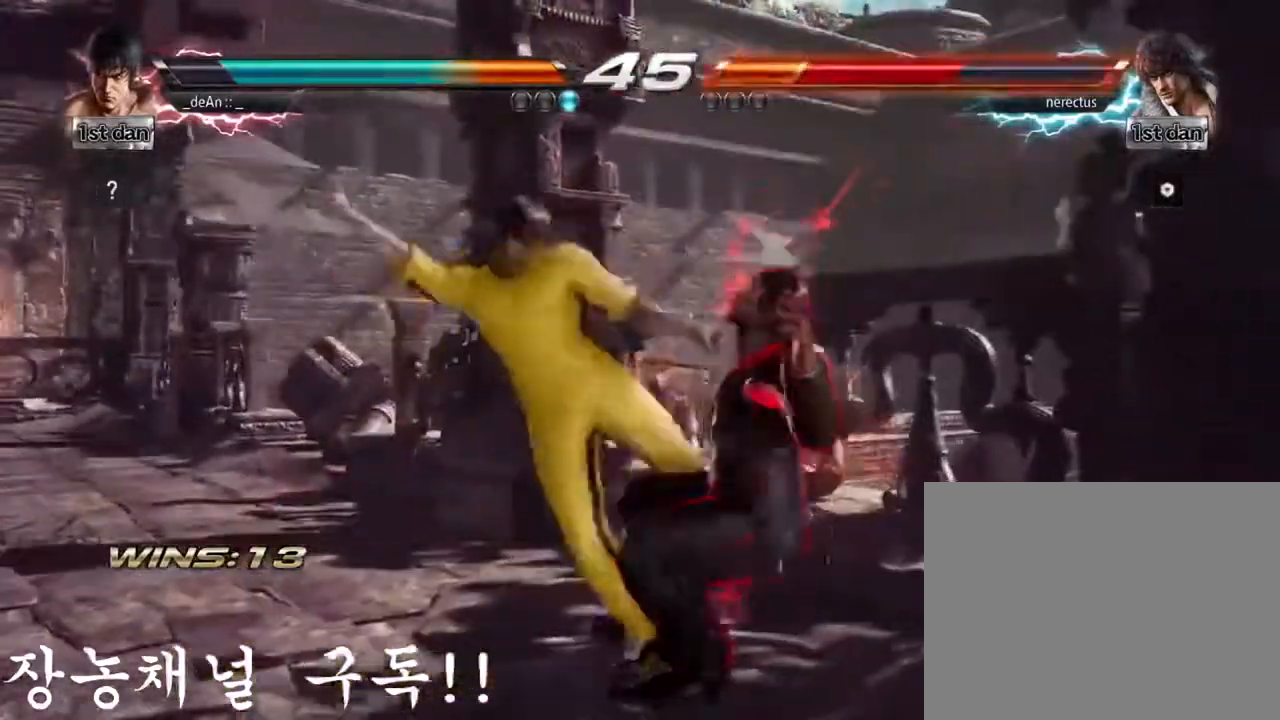
{"buttons": [], "left_stick": "left", "events": [[133, "CIRCLE", "up"], [283, "left_stick", "right"], [350, "left_stick", "center"], [484, "left_stick", "left"]]}
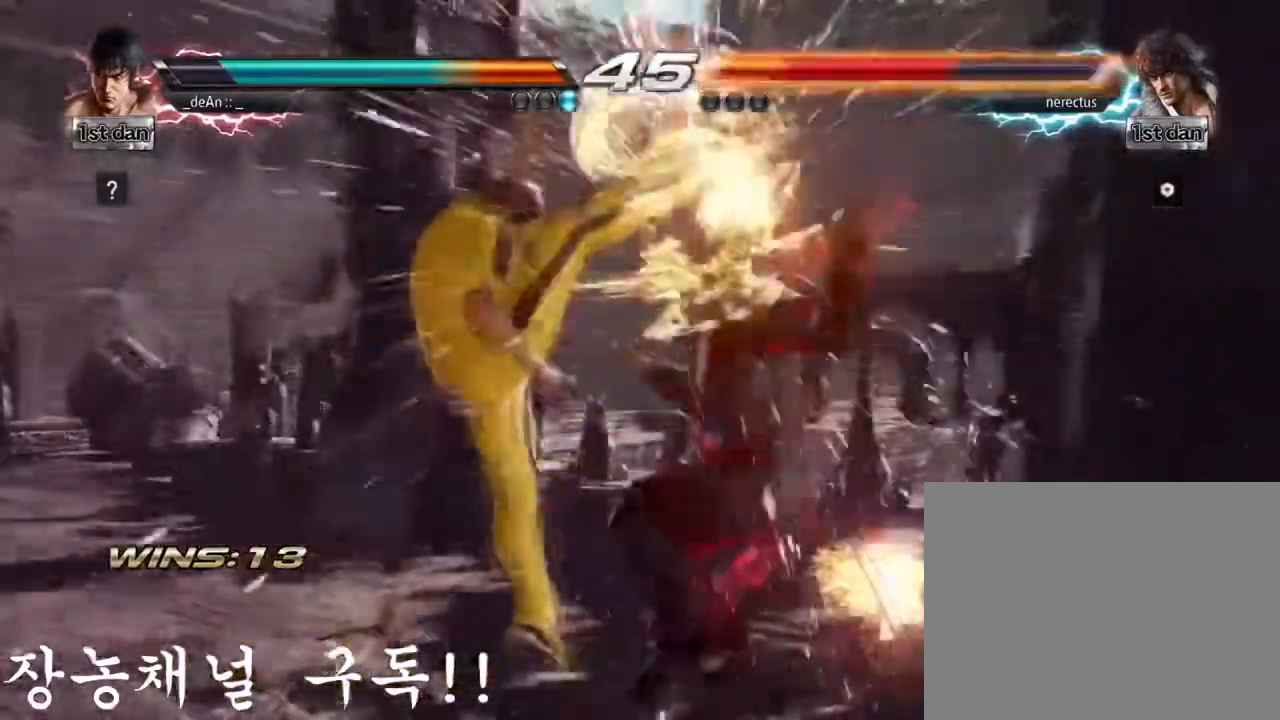
{"buttons": [], "left_stick": "right", "events": [[284, "left_stick", "right"], [401, "CROSS", "down"], [501, "CROSS", "up"]]}
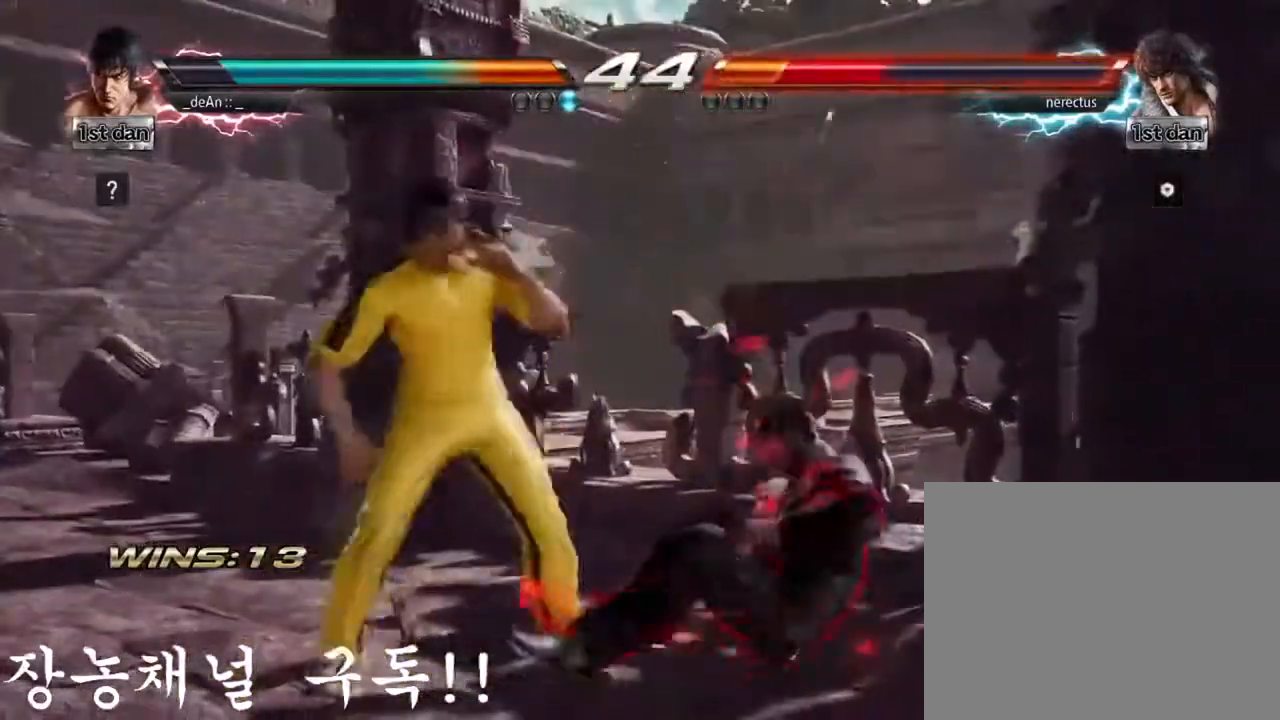
{"buttons": [], "left_stick": "center", "events": [[133, "CROSS", "down"], [217, "left_stick", "center"], [300, "CROSS", "up"]]}
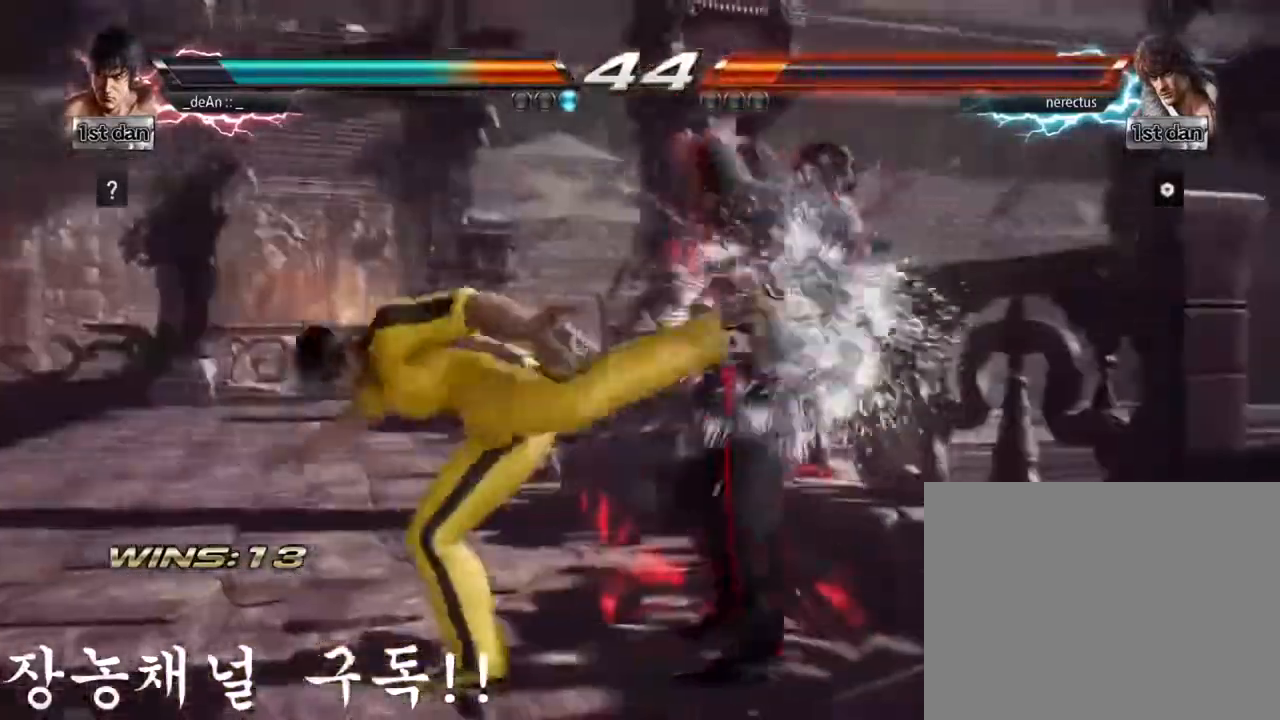
{"buttons": [], "left_stick": "left", "events": [[184, "left_stick", "left"]]}
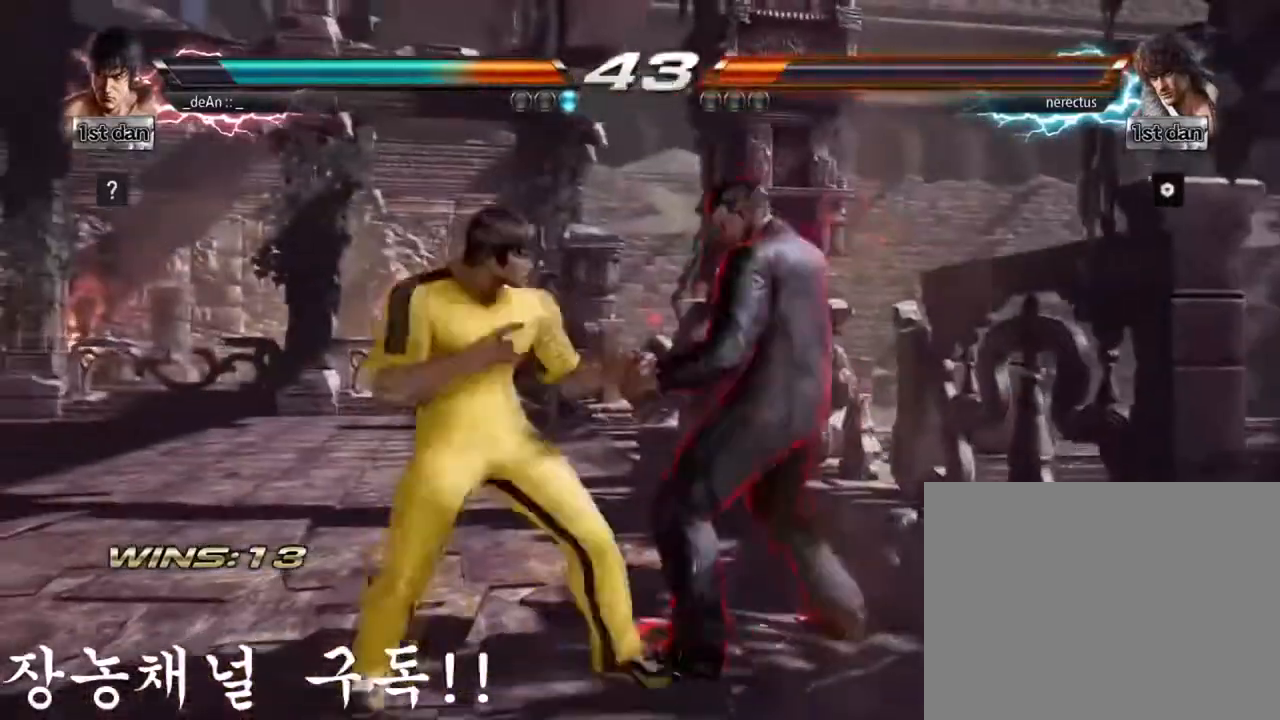
{"buttons": [], "left_stick": "center", "events": [[317, "left_stick", "center"]]}
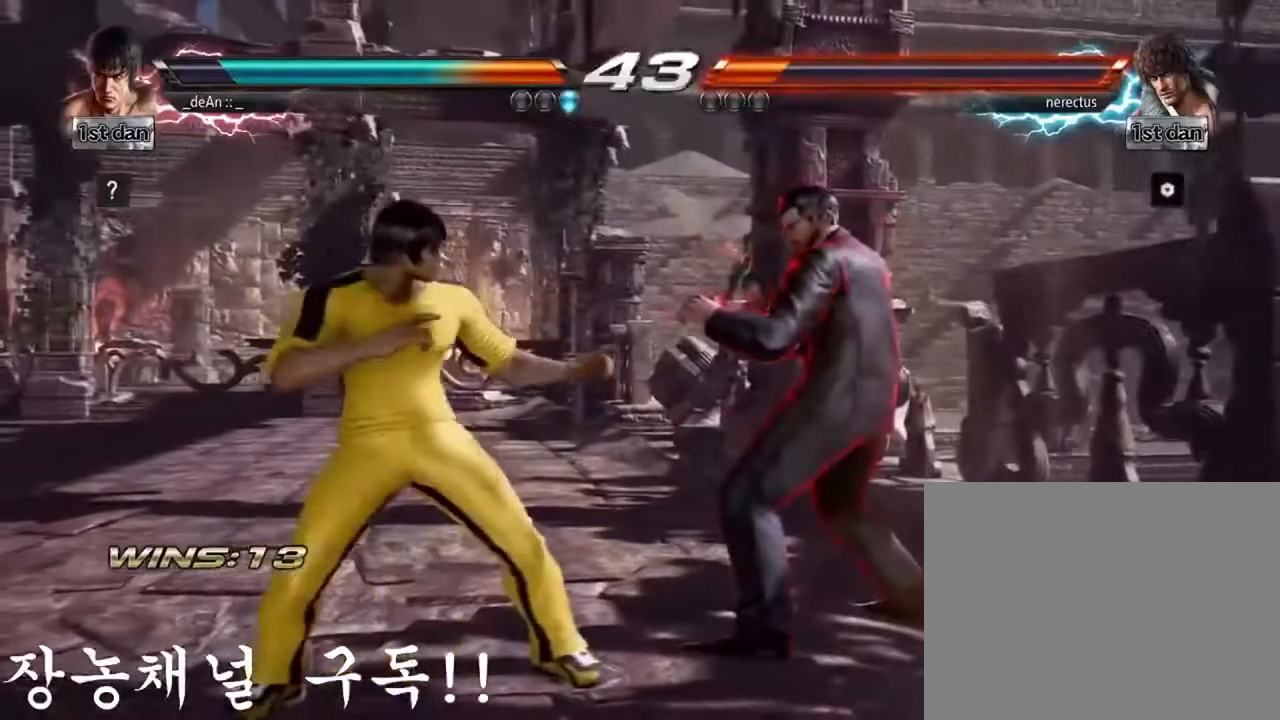
{"buttons": [], "left_stick": "center", "events": [[134, "SQUARE", "down"], [334, "SQUARE", "up"]]}
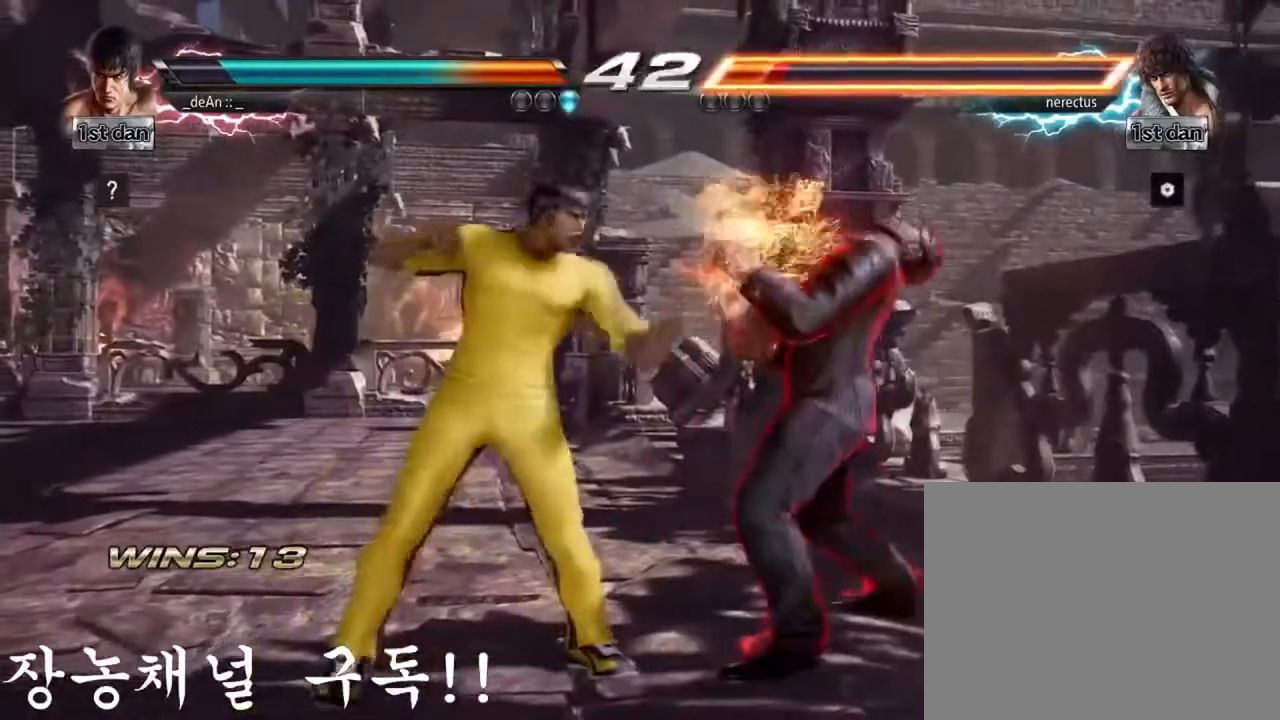
{"buttons": [], "left_stick": "center", "events": [[50, "left_stick", "down-right"], [67, "SQUARE", "down"], [200, "SQUARE", "up"], [250, "left_stick", "center"]]}
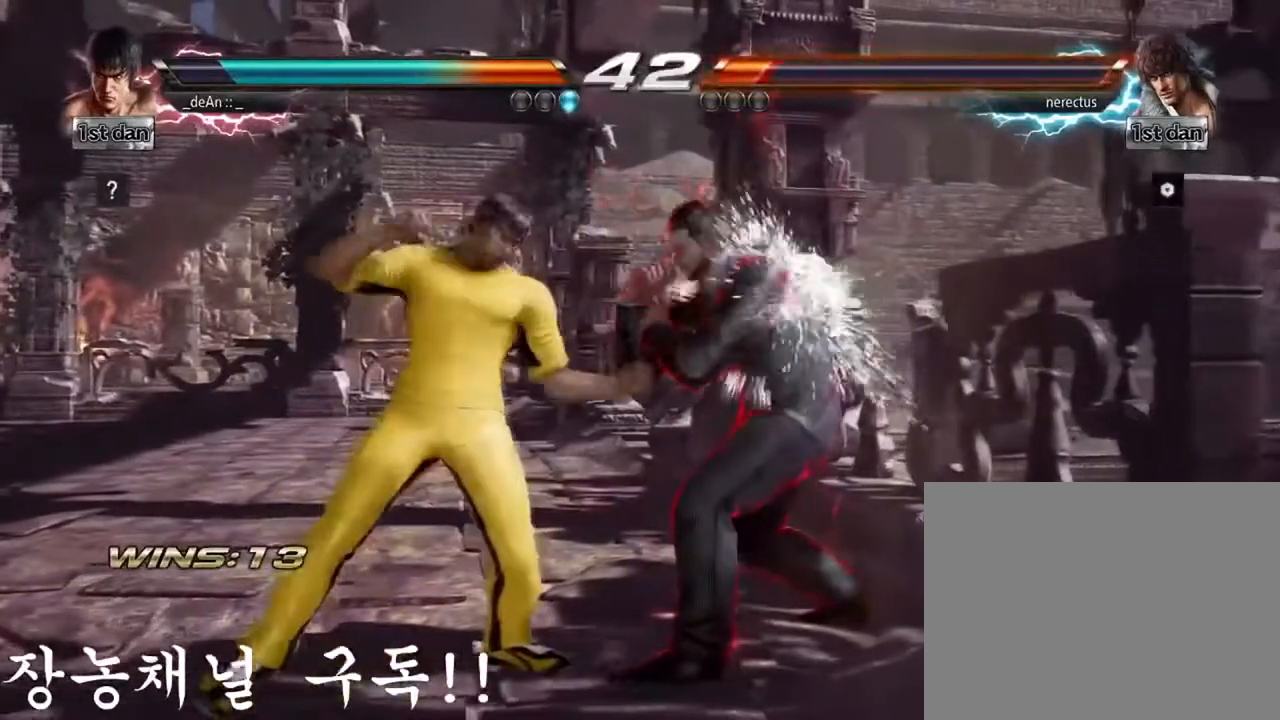
{"buttons": [], "left_stick": "center", "events": [[67, "SQUARE", "down"], [200, "SQUARE", "up"], [367, "SQUARE", "down"], [467, "SQUARE", "up"]]}
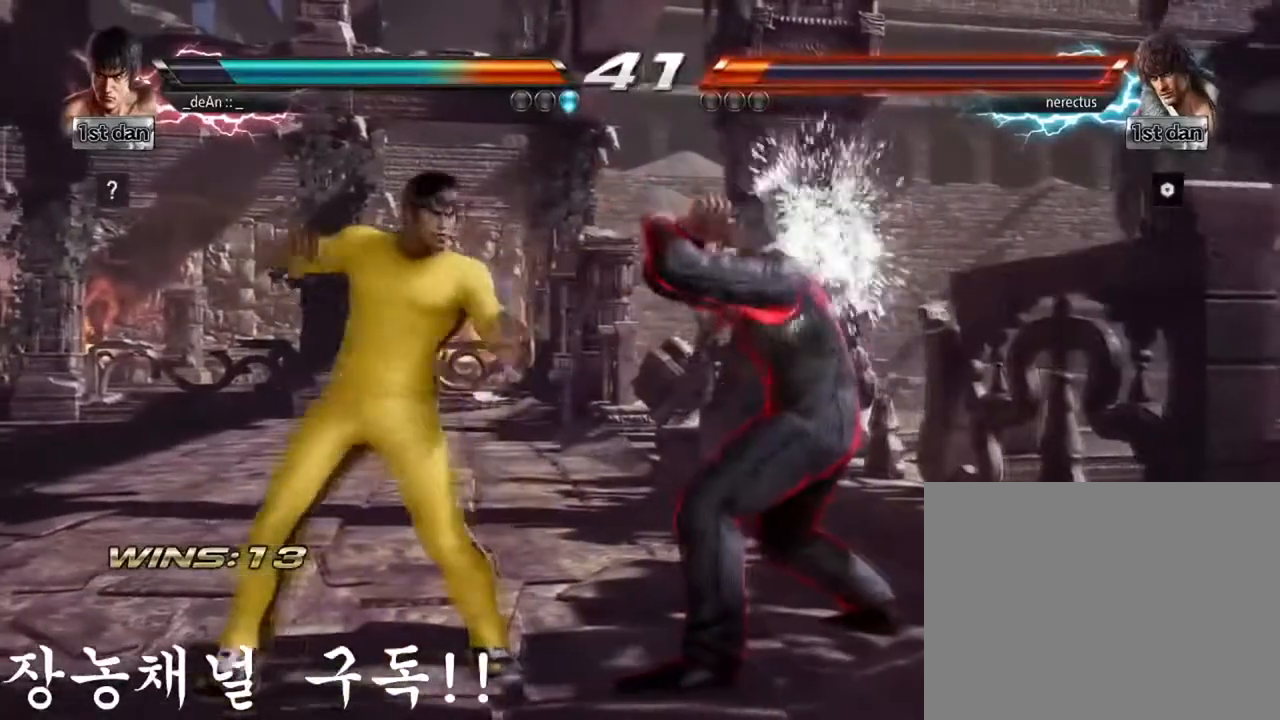
{"buttons": ["SQUARE"], "left_stick": "center", "events": [[33, "SQUARE", "down"], [117, "SQUARE", "up"], [200, "SQUARE", "down"]]}
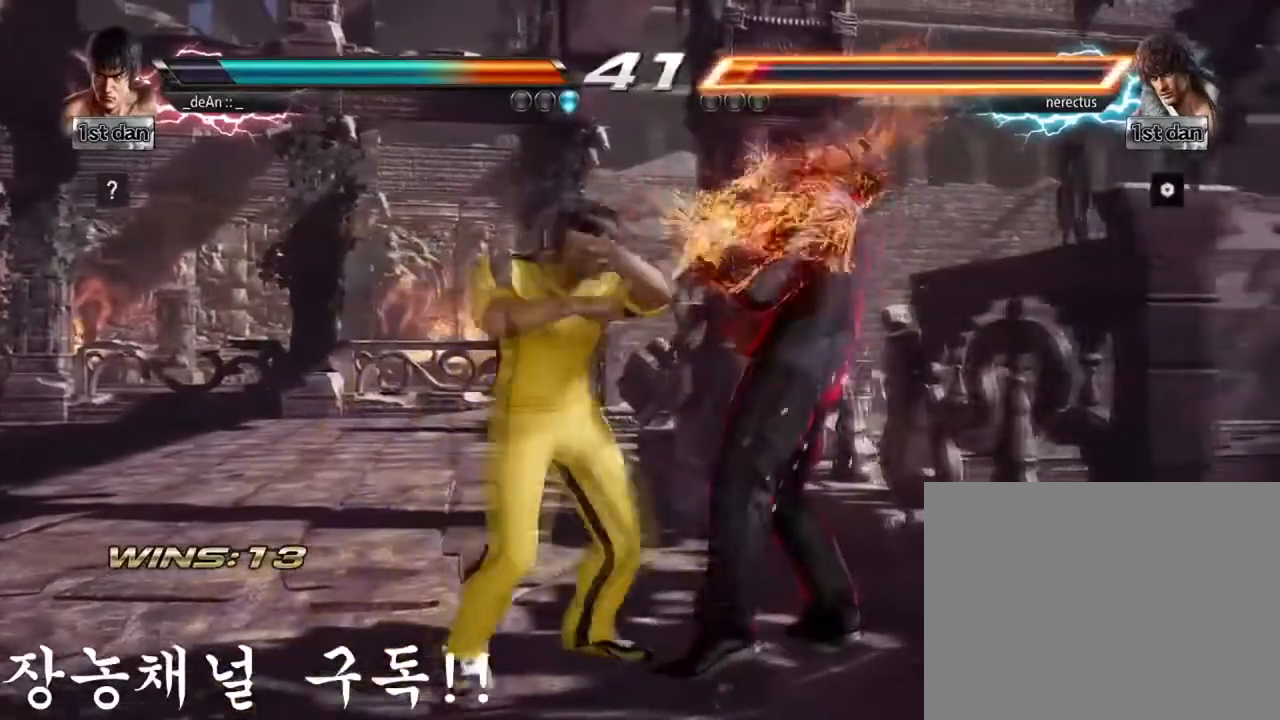
{"buttons": ["SQUARE"], "left_stick": "center", "events": [[267, "SQUARE", "up"], [301, "SQUARE", "down"]]}
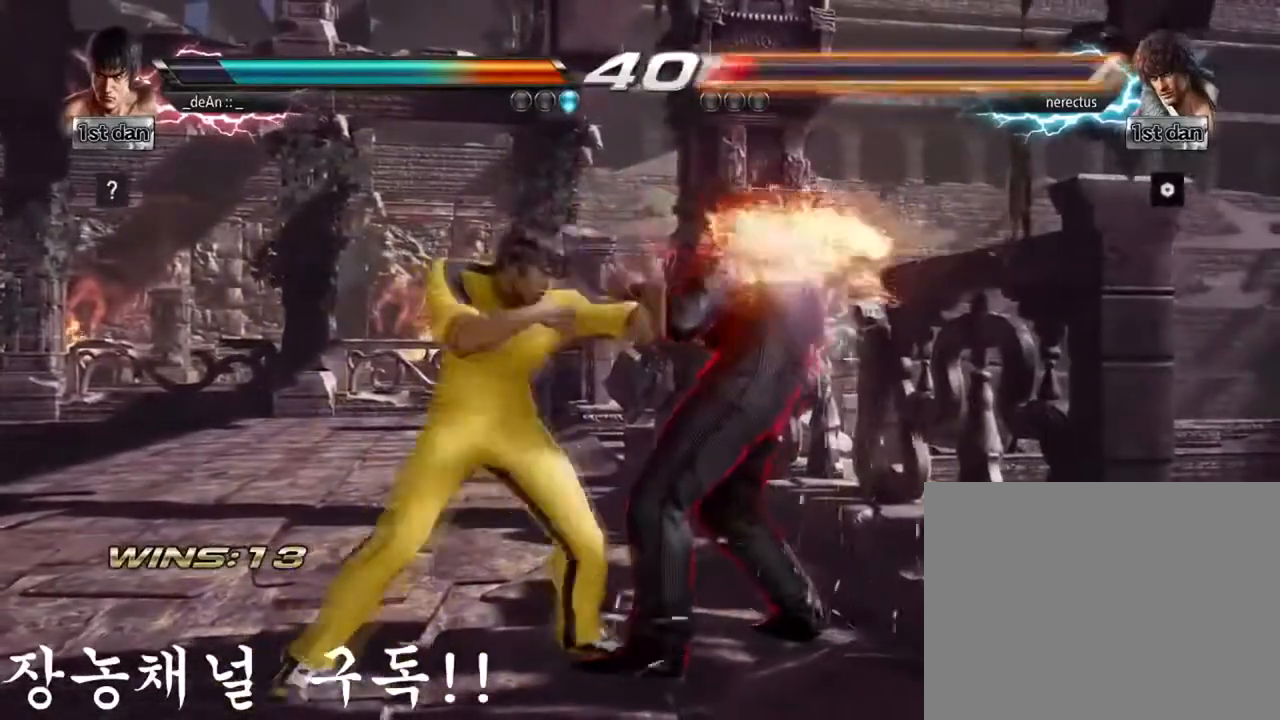
{"buttons": [], "left_stick": "center", "events": [[100, "SQUARE", "up"]]}